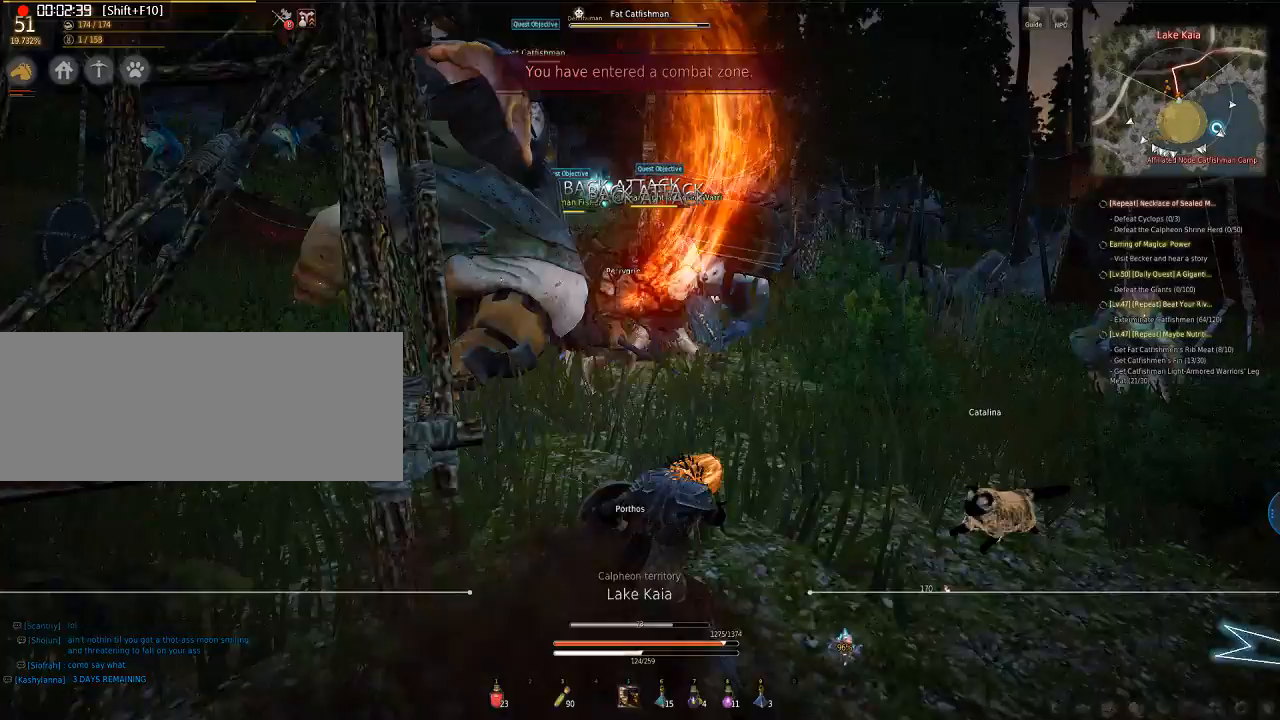
Gameplay with keyboard and mouse; each line is a JSON object with the keys and mouse buttons held at the frame after it. "events" lists presses ("down") and releases ("up") of "a", "d", "e", "f", "q", "s", "shift", "space", "tab", "w", "mouse_left" and "mouse_right" between this image and that frame as [ms after this image, input, new state], when the widget could be followed in between. "mouse_left", "mouse_right" = the "left", "right" buttons of the "mouse" list. No other keys are recorded. Mouse movement is not recorded.
{"keys": ["d"], "mouse": ["left"], "events": []}
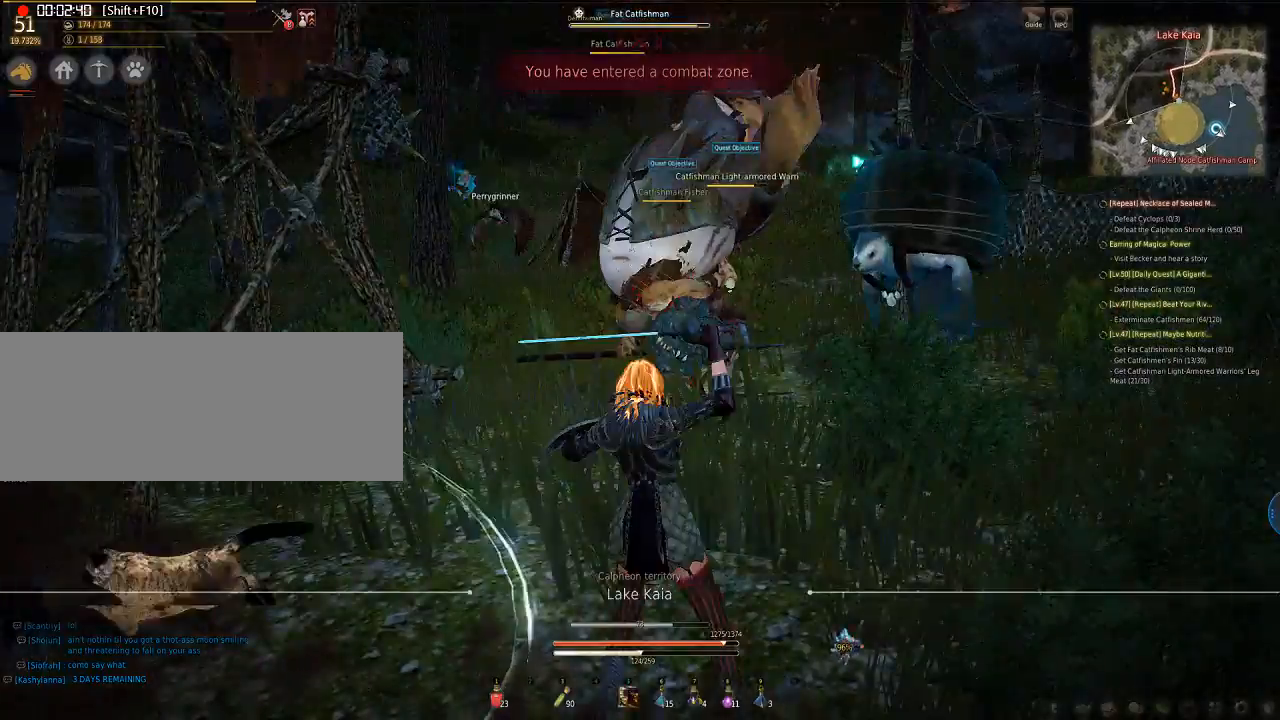
{"keys": ["e", "q", "s"], "mouse": ["left"], "events": [[301, "mouse_left", "up"], [402, "d", "up"], [402, "e", "down"], [402, "q", "down"], [402, "s", "down"], [469, "mouse_left", "down"]]}
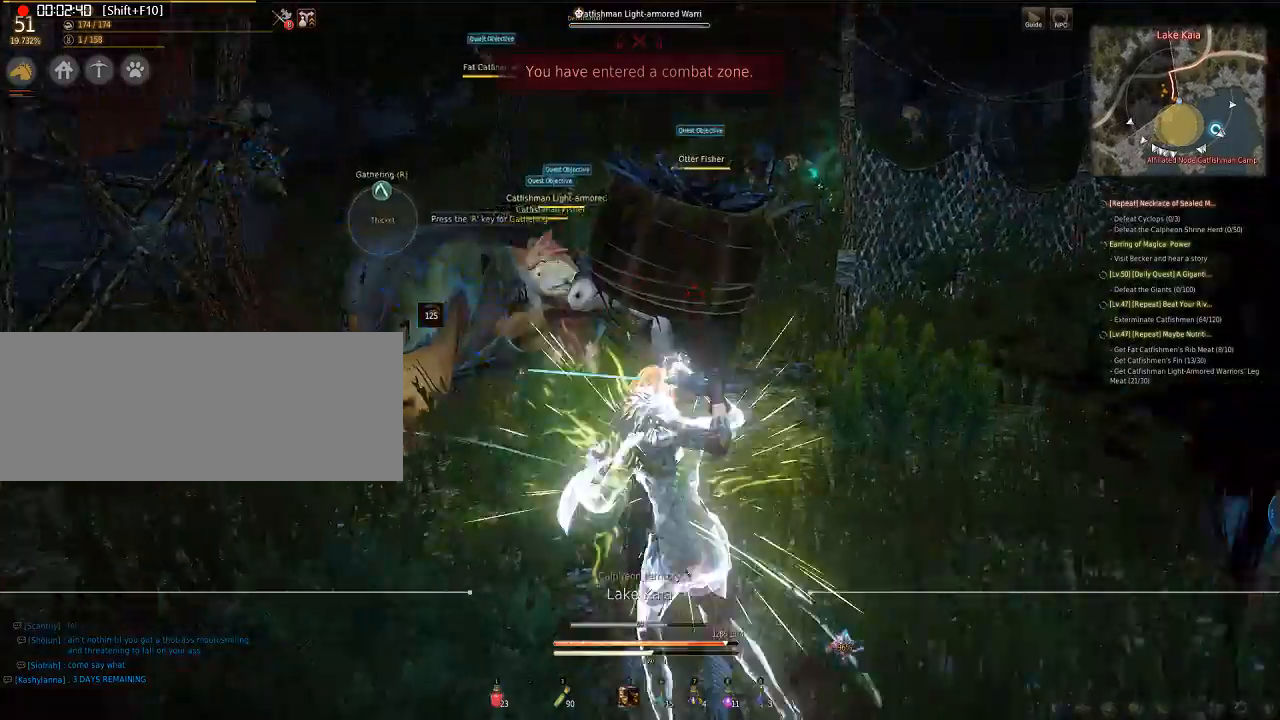
{"keys": ["e", "q", "s"], "mouse": ["left"], "events": []}
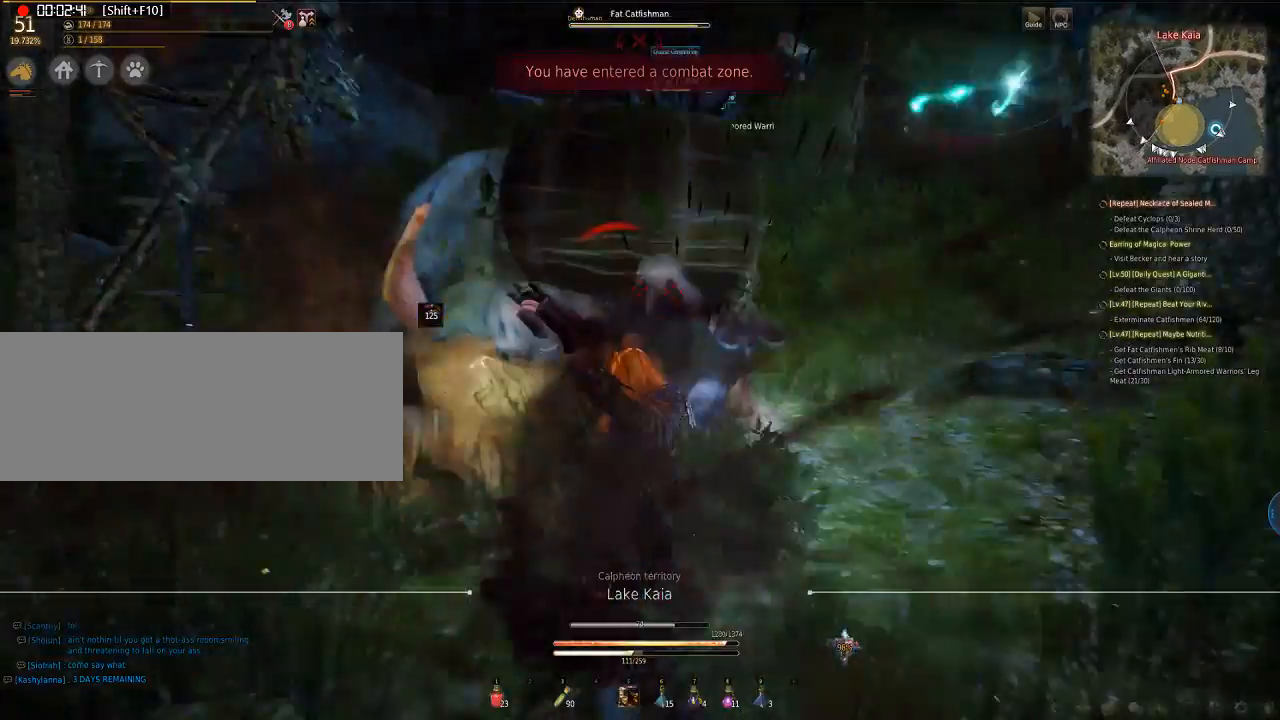
{"keys": ["e", "q", "s"], "mouse": ["left"], "events": []}
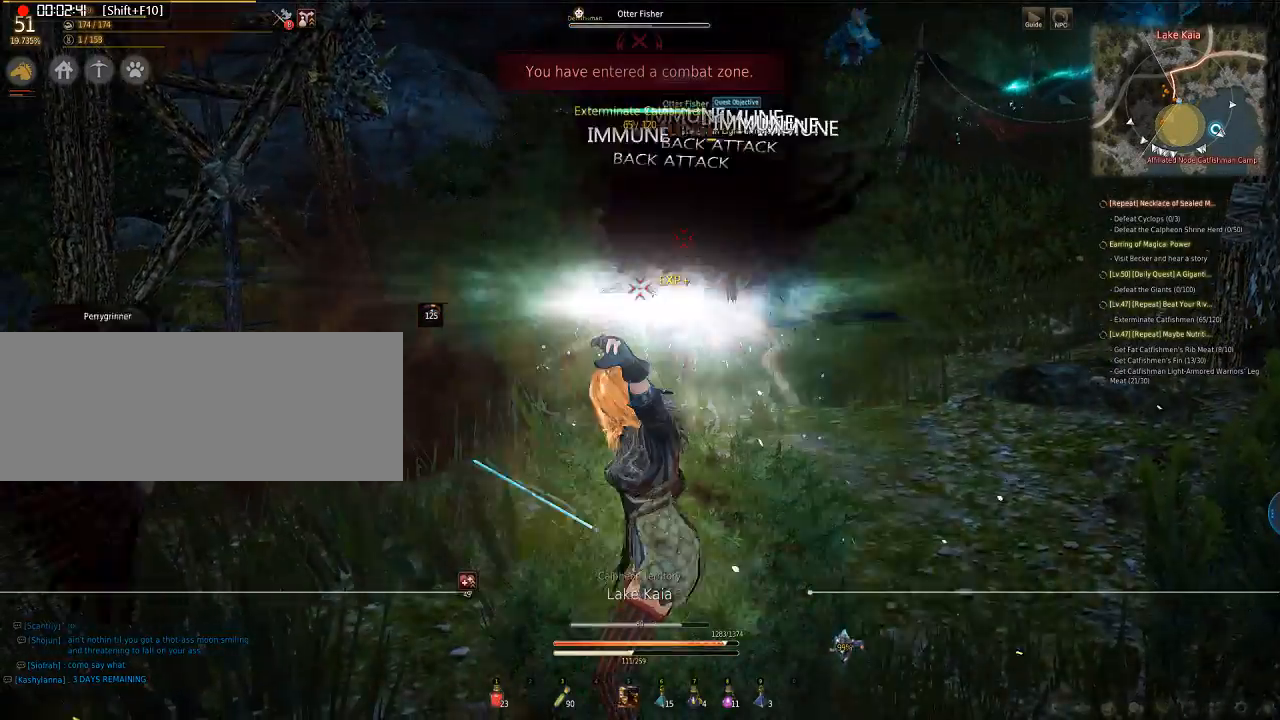
{"keys": ["e", "q", "s"], "mouse": ["left"], "events": []}
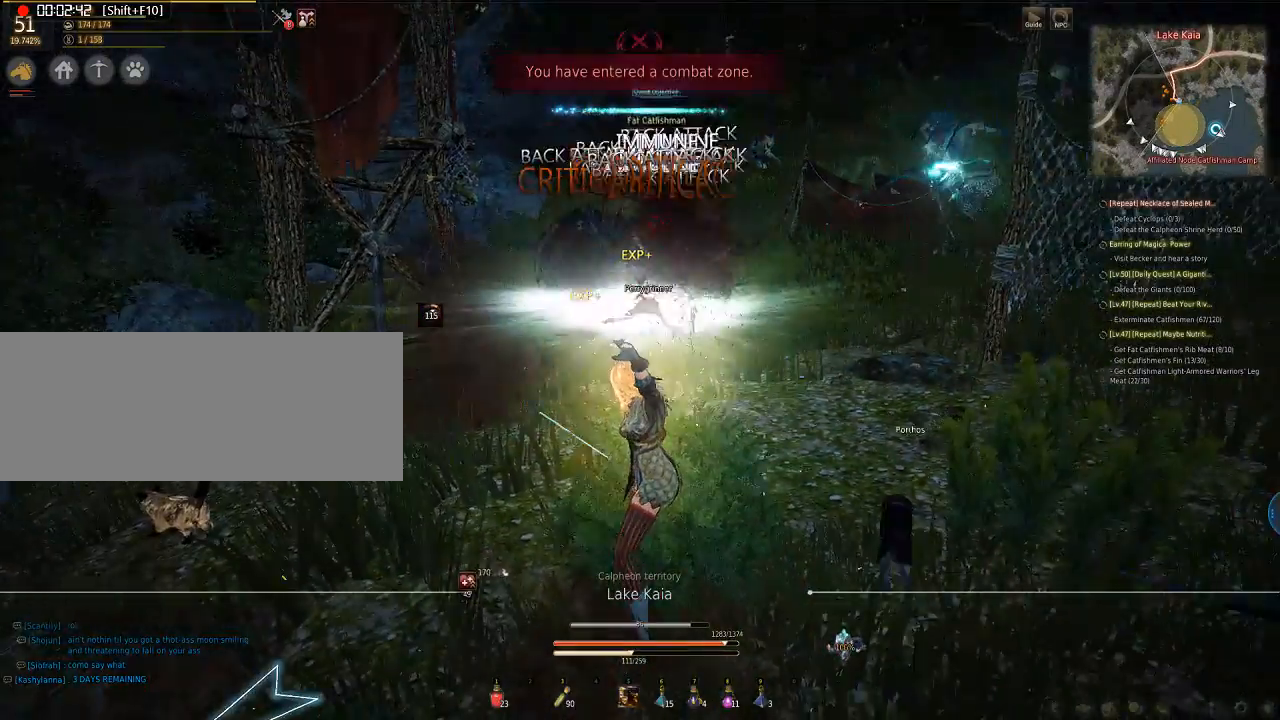
{"keys": ["e", "q", "s"], "mouse": ["left"], "events": []}
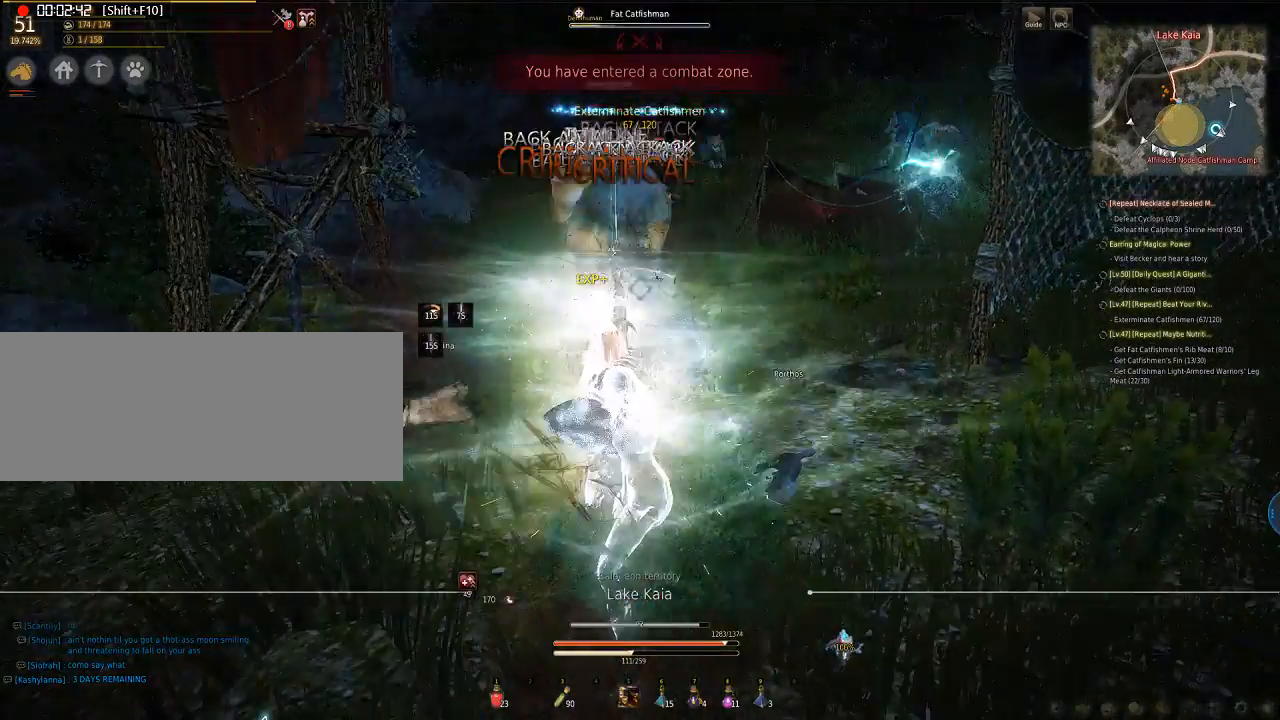
{"keys": ["e", "q", "s"], "mouse": ["left"], "events": []}
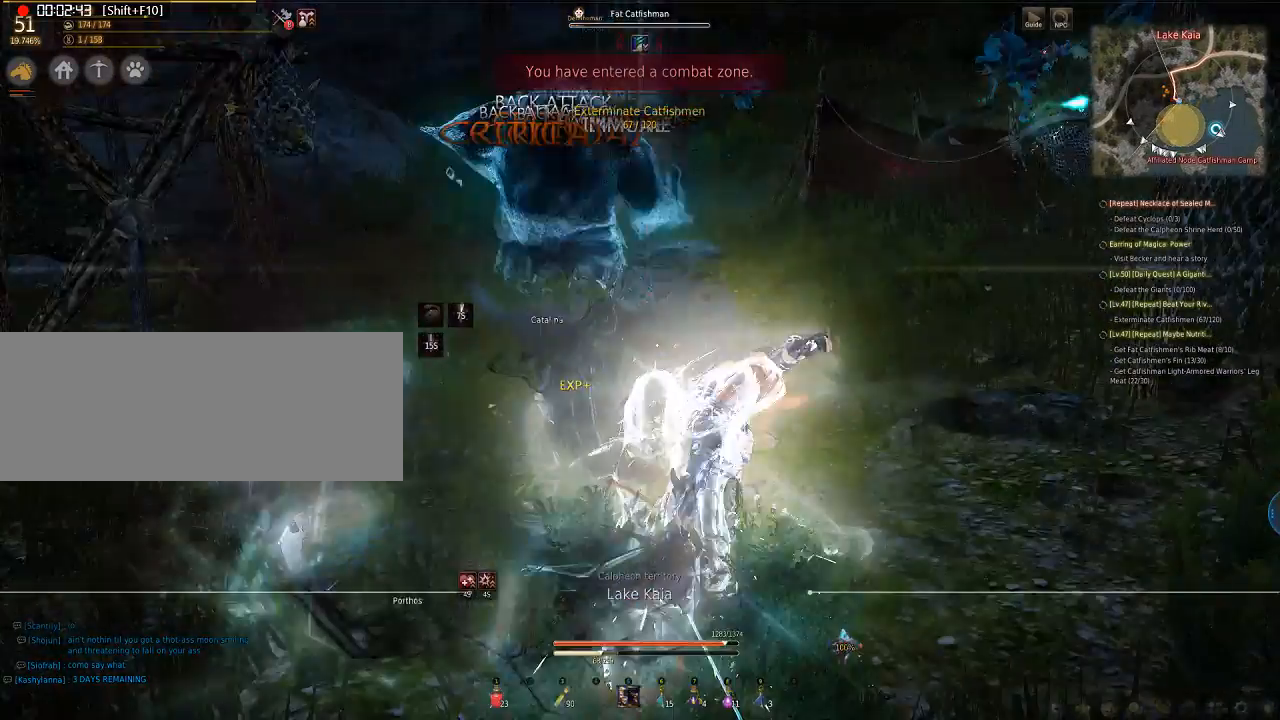
{"keys": ["w"], "mouse": [], "events": [[134, "e", "up"], [134, "s", "up"], [235, "mouse_left", "up"], [302, "q", "up"], [435, "w", "down"]]}
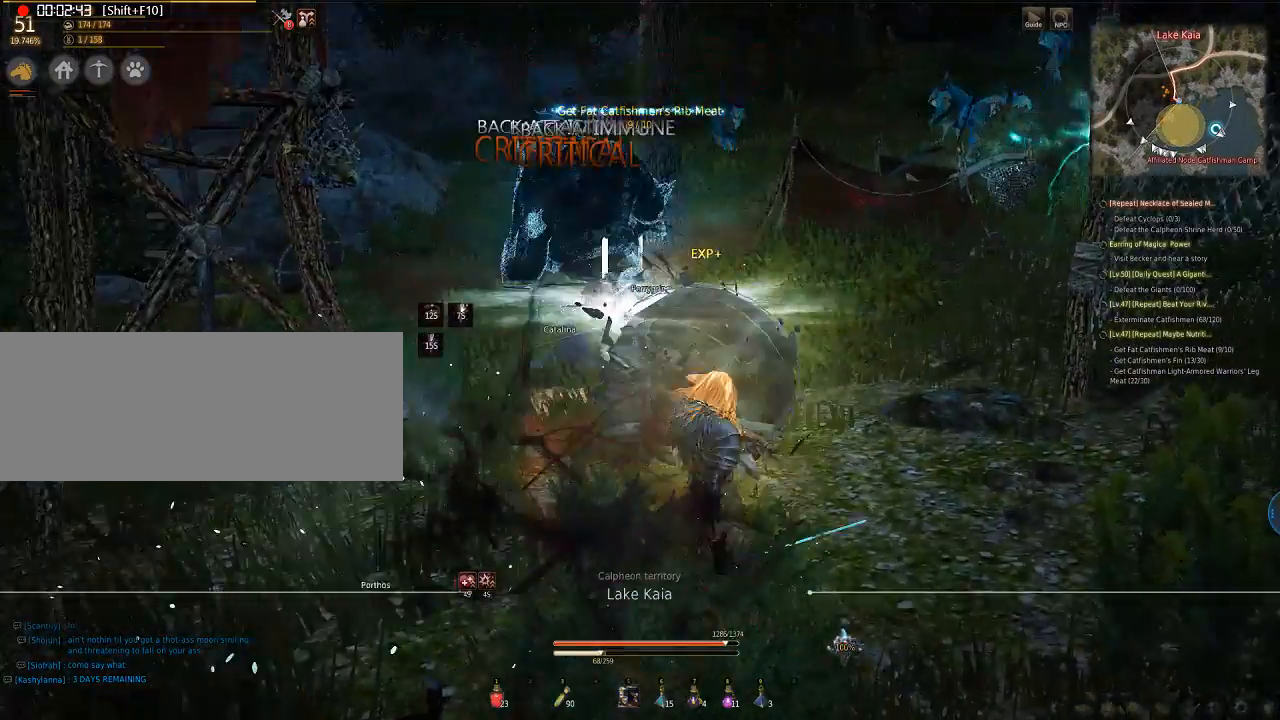
{"keys": ["w"], "mouse": [], "events": []}
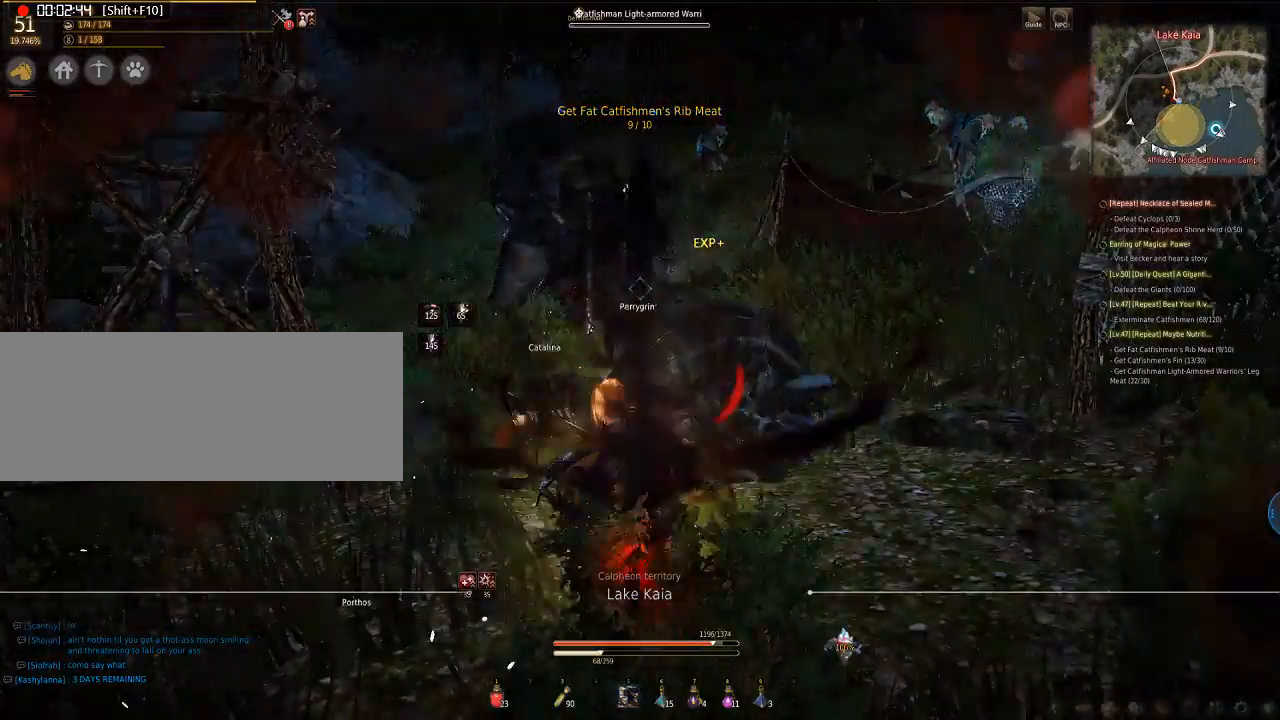
{"keys": ["w"], "mouse": [], "events": []}
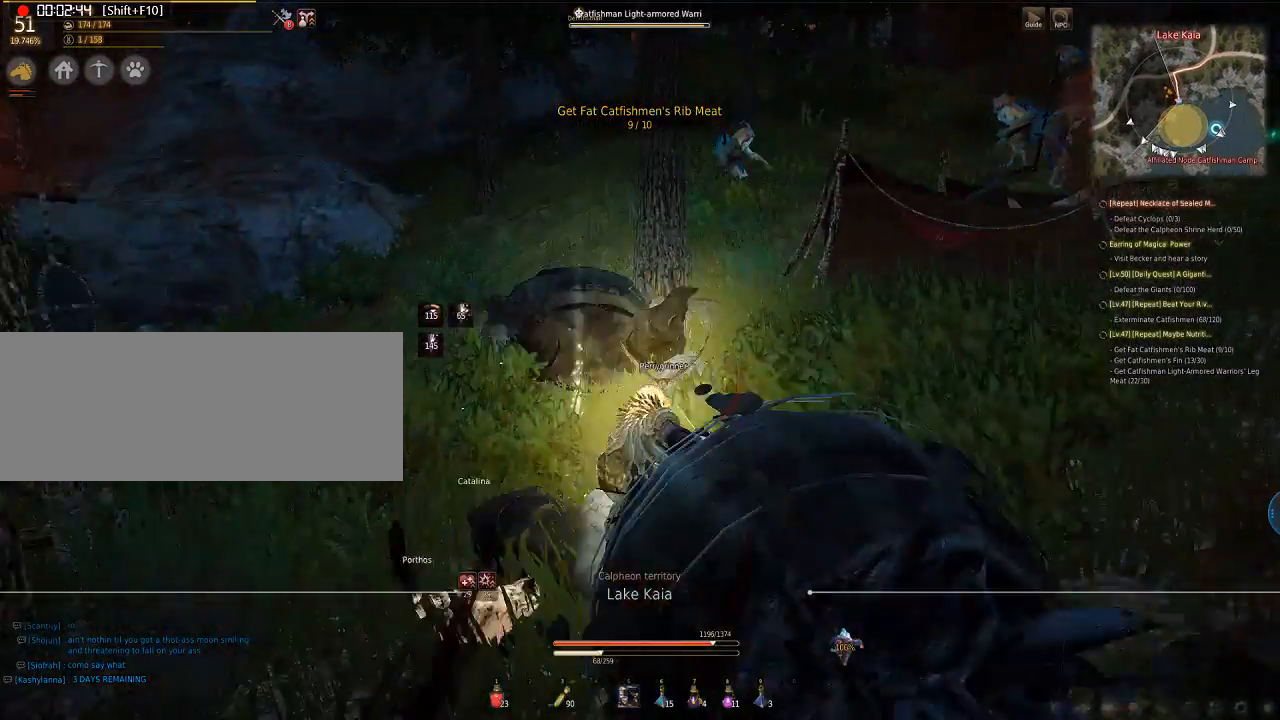
{"keys": ["w"], "mouse": [], "events": []}
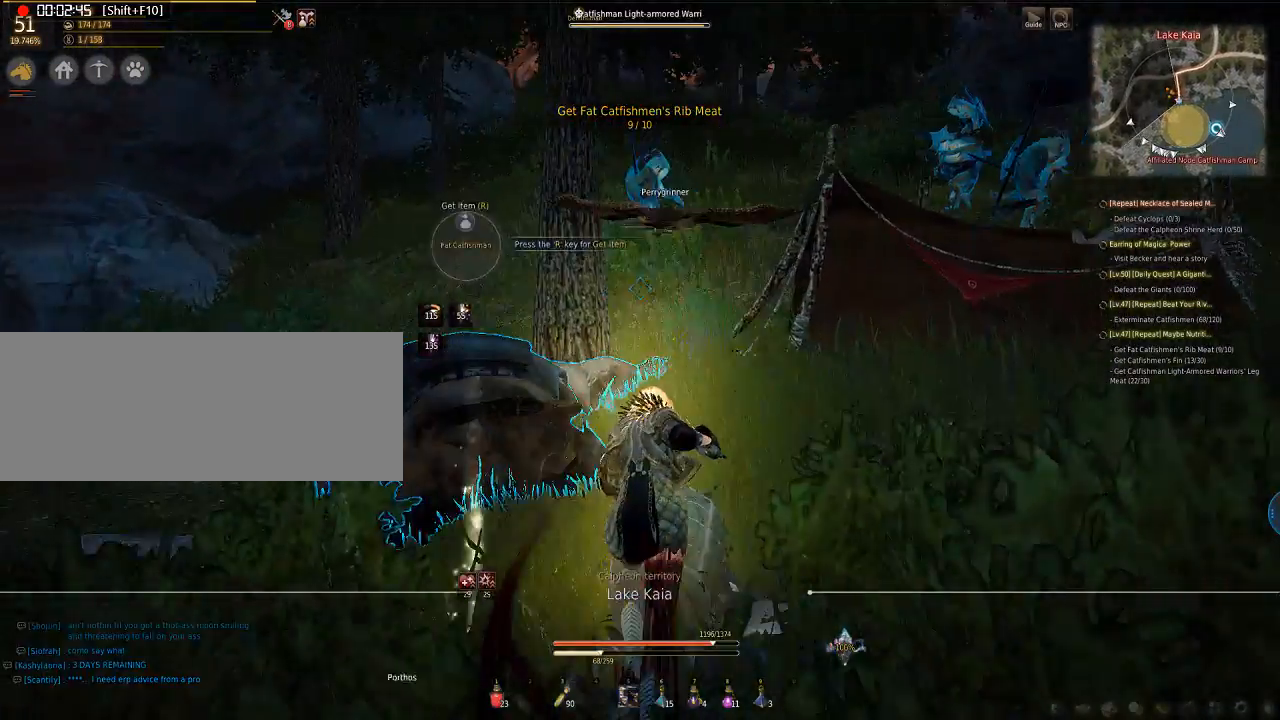
{"keys": ["w"], "mouse": [], "events": []}
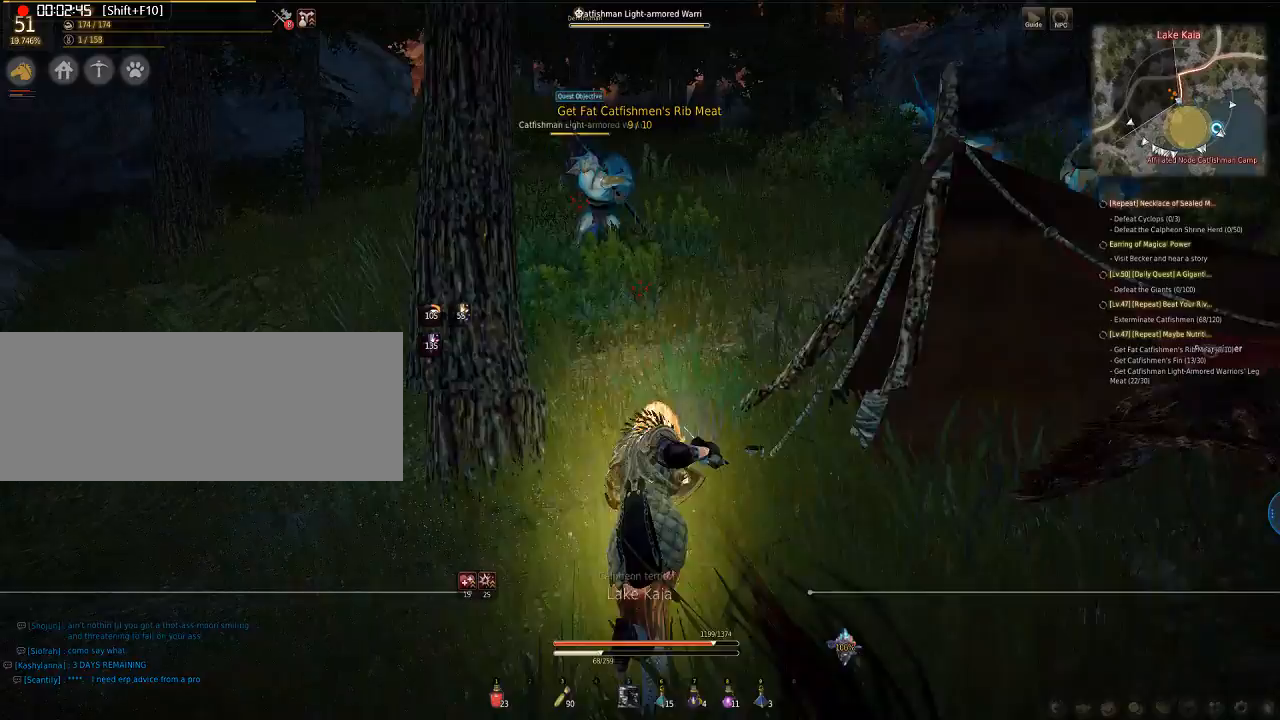
{"keys": ["w"], "mouse": [], "events": []}
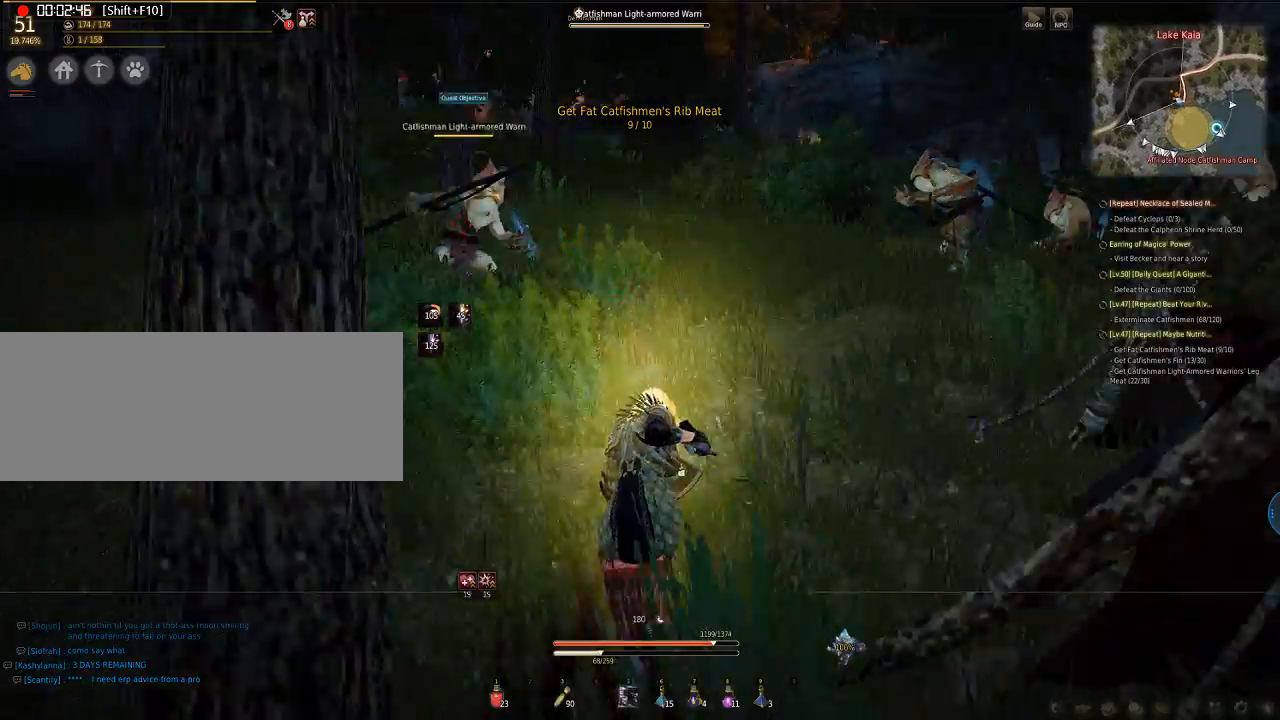
{"keys": ["w"], "mouse": [], "events": []}
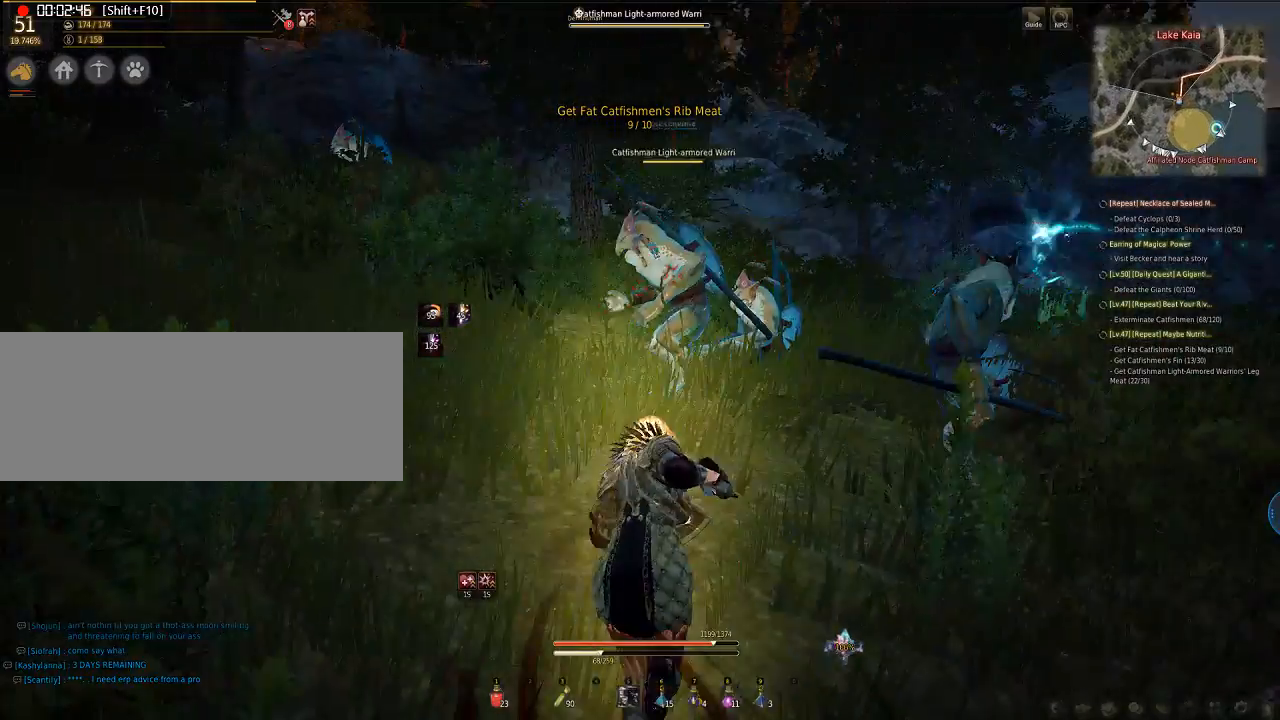
{"keys": ["d"], "mouse": ["left"], "events": [[469, "d", "down"], [469, "mouse_left", "down"], [469, "w", "up"]]}
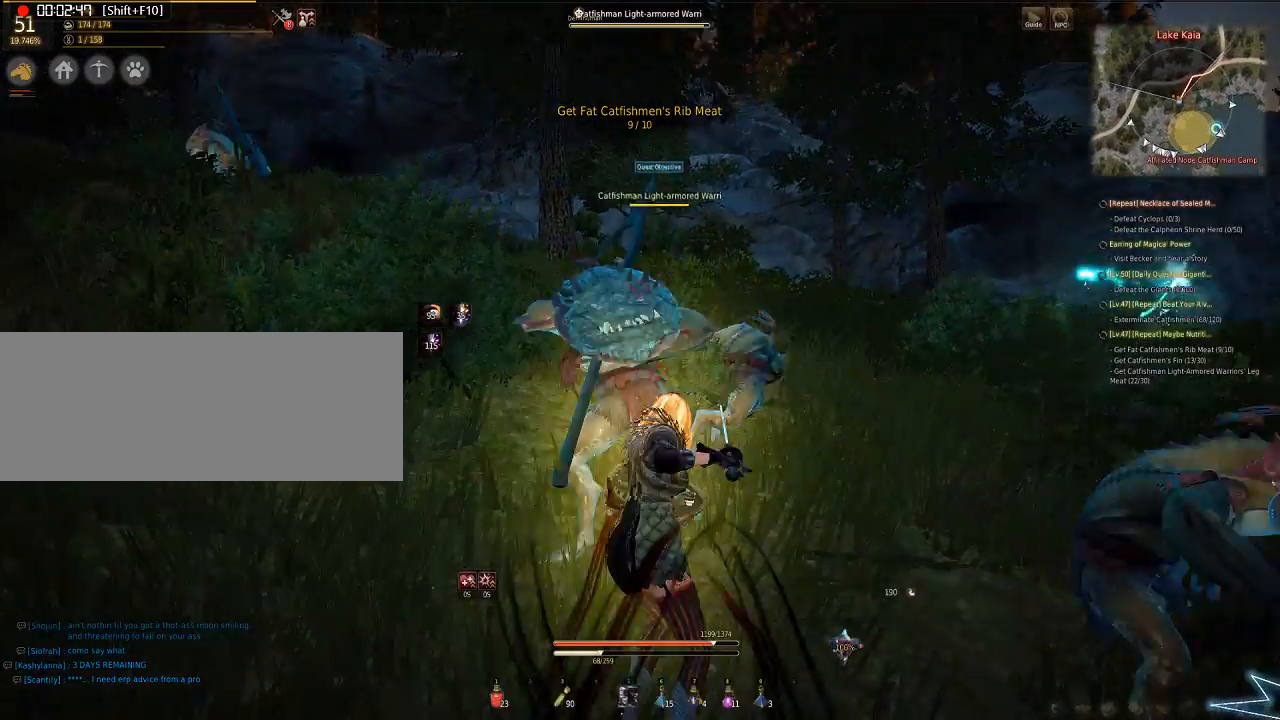
{"keys": ["d"], "mouse": ["left"], "events": []}
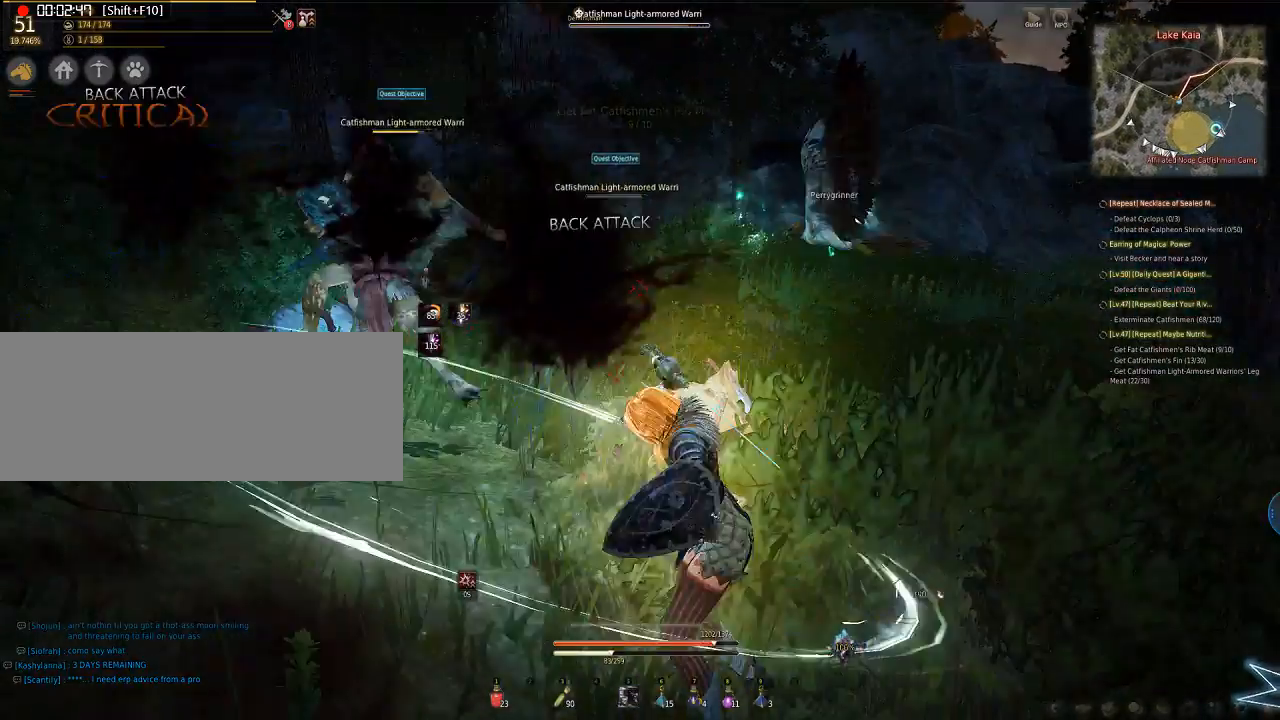
{"keys": ["d"], "mouse": ["left"], "events": []}
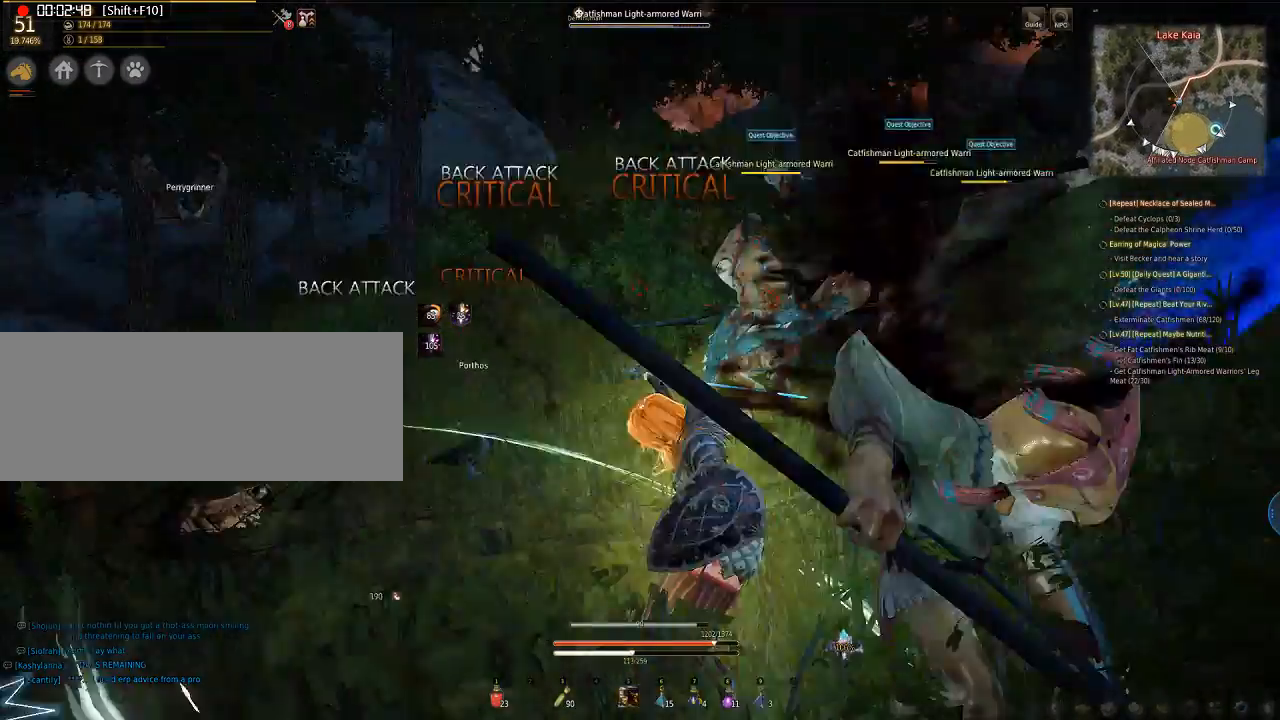
{"keys": ["d"], "mouse": ["left"], "events": []}
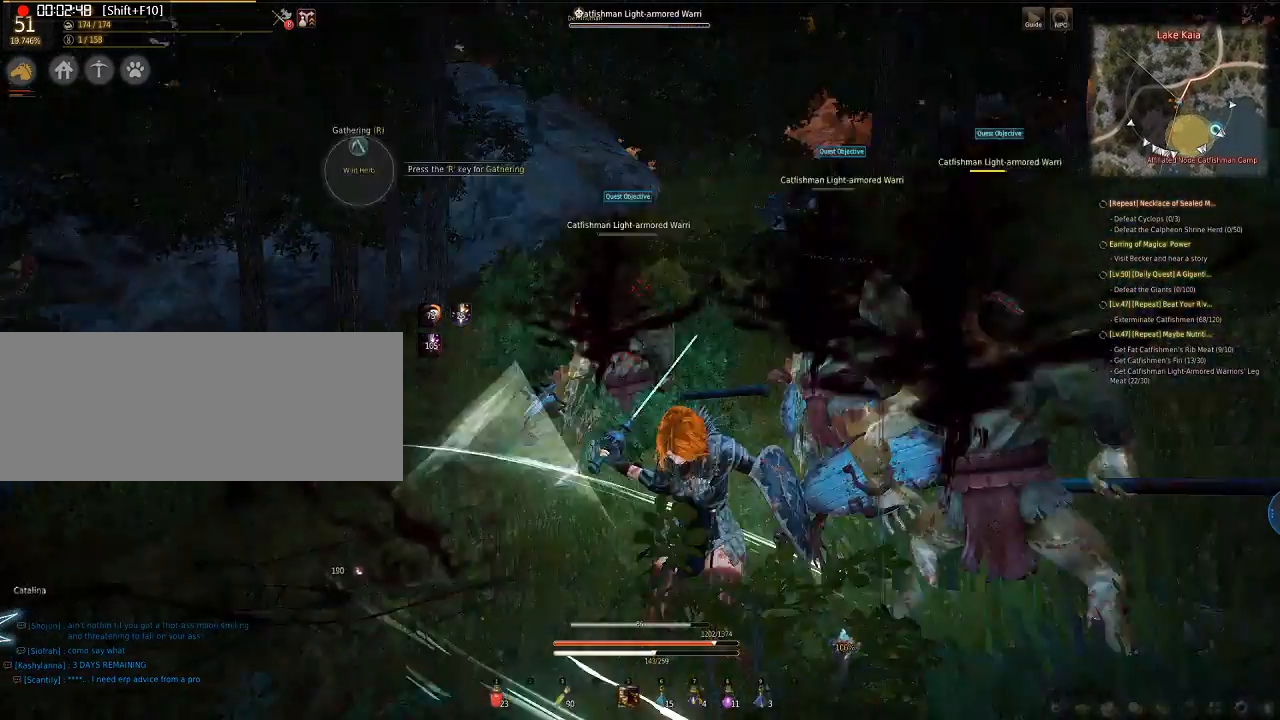
{"keys": ["d"], "mouse": ["left"], "events": []}
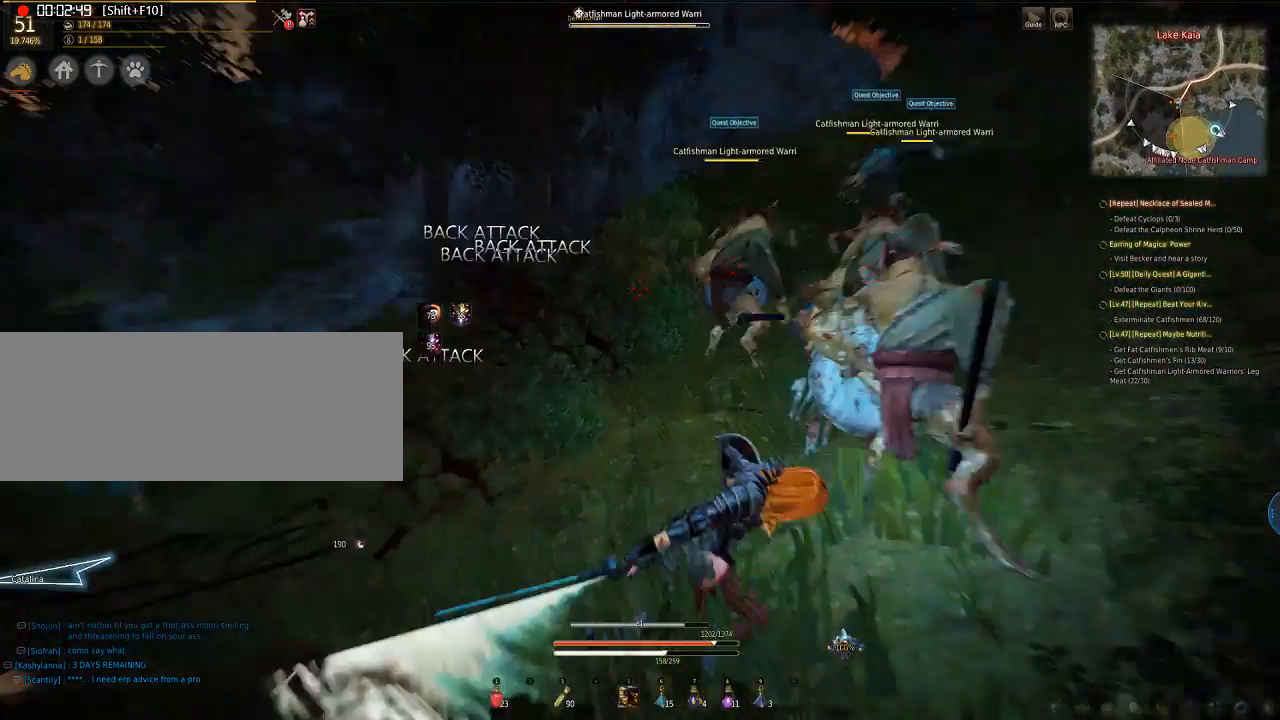
{"keys": ["d"], "mouse": ["left"], "events": []}
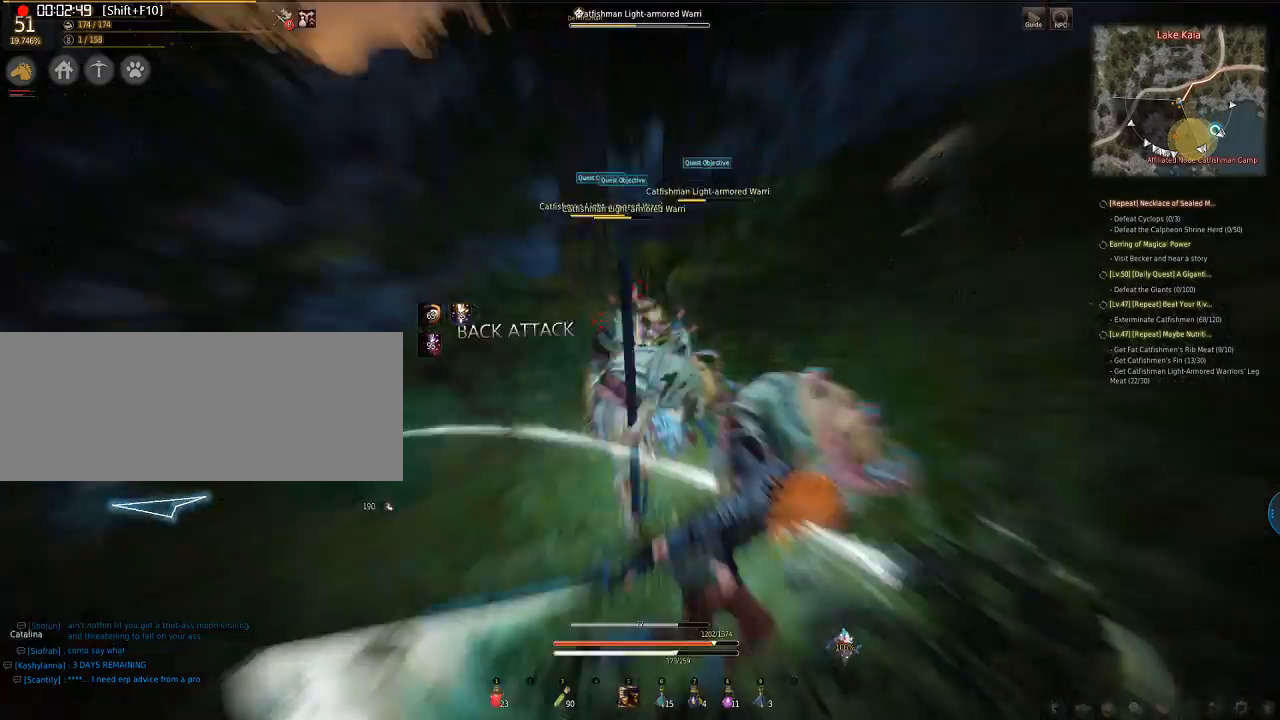
{"keys": ["e", "q", "s"], "mouse": ["left"], "events": [[167, "d", "up"], [167, "mouse_left", "up"], [334, "e", "down"], [334, "mouse_left", "down"], [334, "q", "down"], [334, "s", "down"]]}
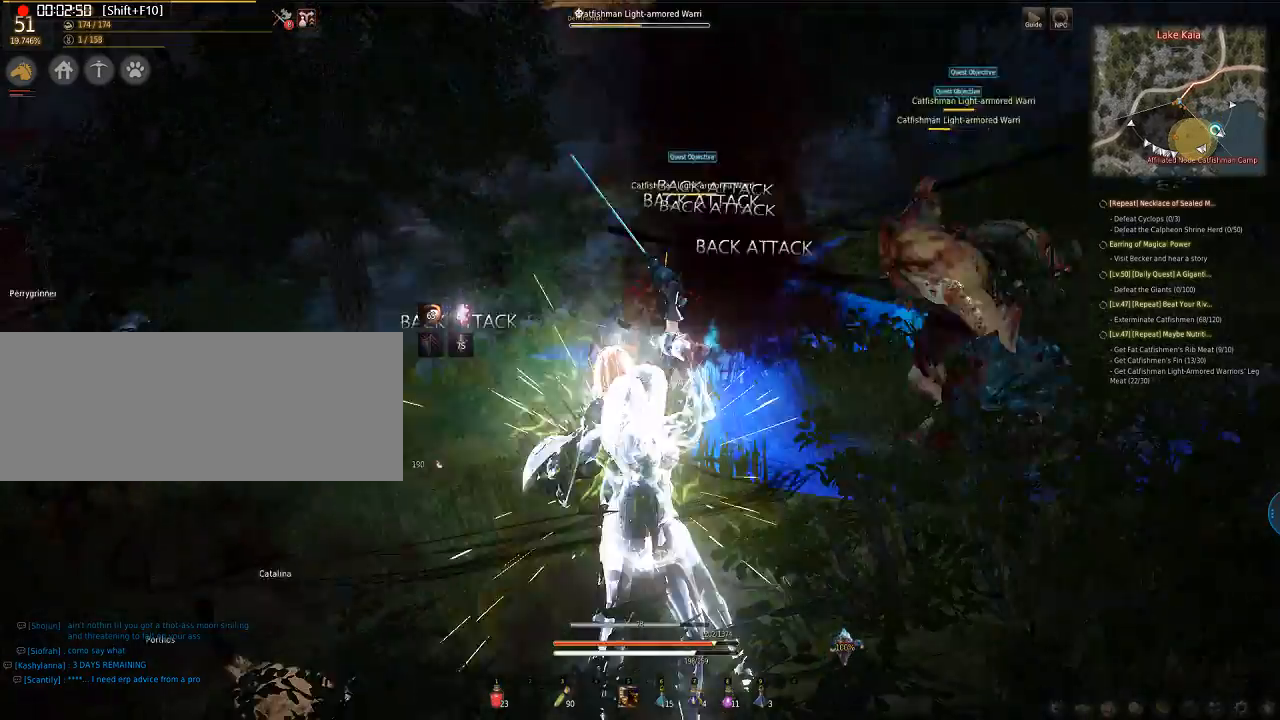
{"keys": ["e", "q", "s"], "mouse": ["left"], "events": []}
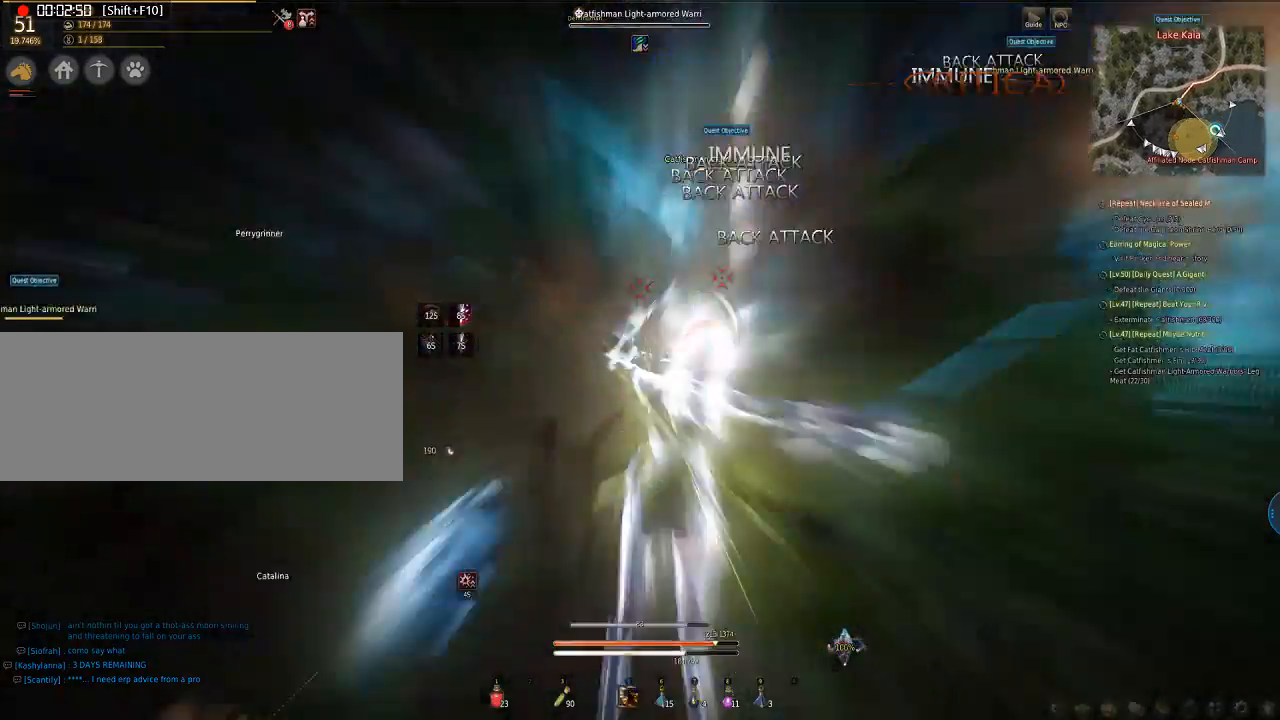
{"keys": ["e", "q", "s"], "mouse": ["left"], "events": []}
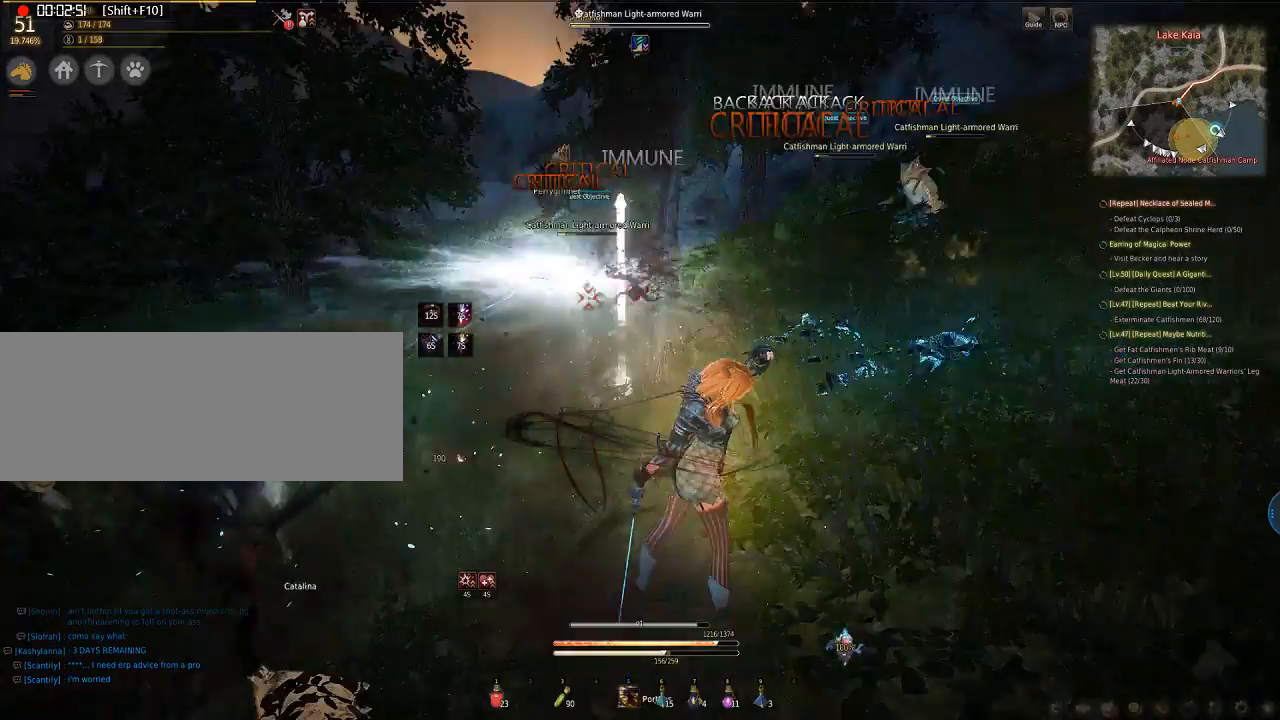
{"keys": ["e", "q", "s"], "mouse": ["left"], "events": []}
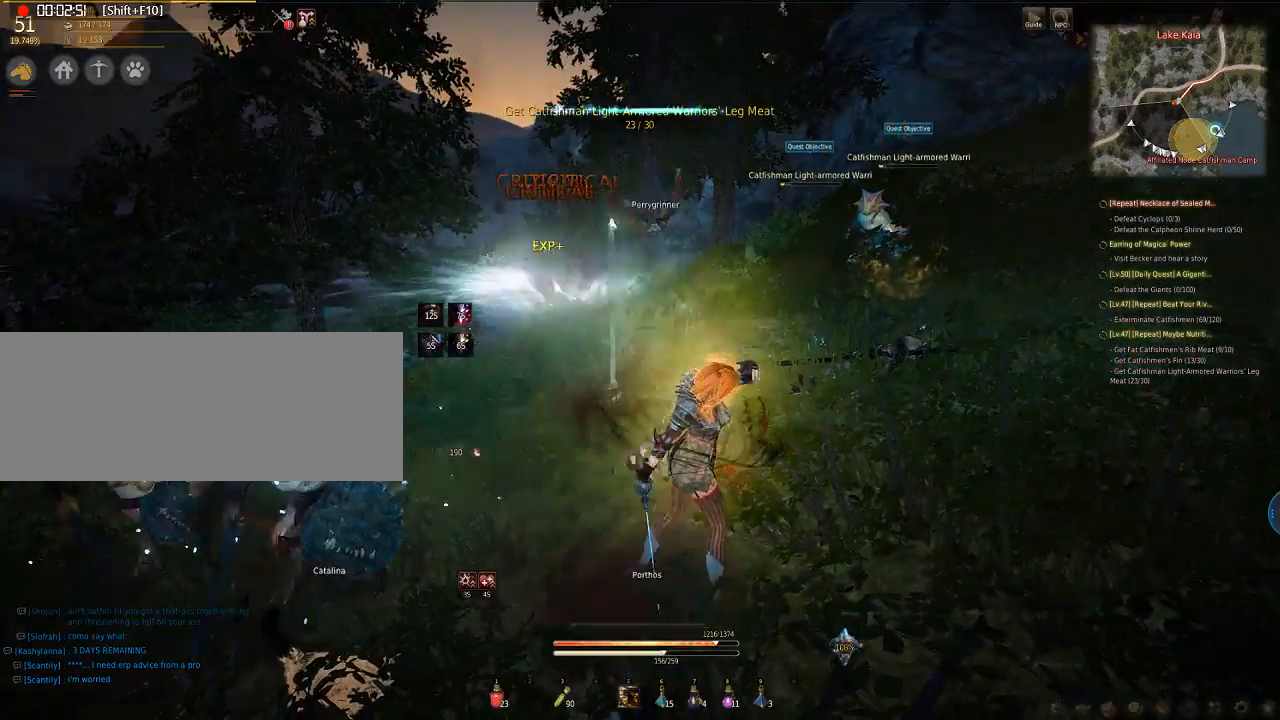
{"keys": [], "mouse": [], "events": [[201, "mouse_left", "up"], [234, "e", "up"], [234, "q", "up"], [234, "s", "up"]]}
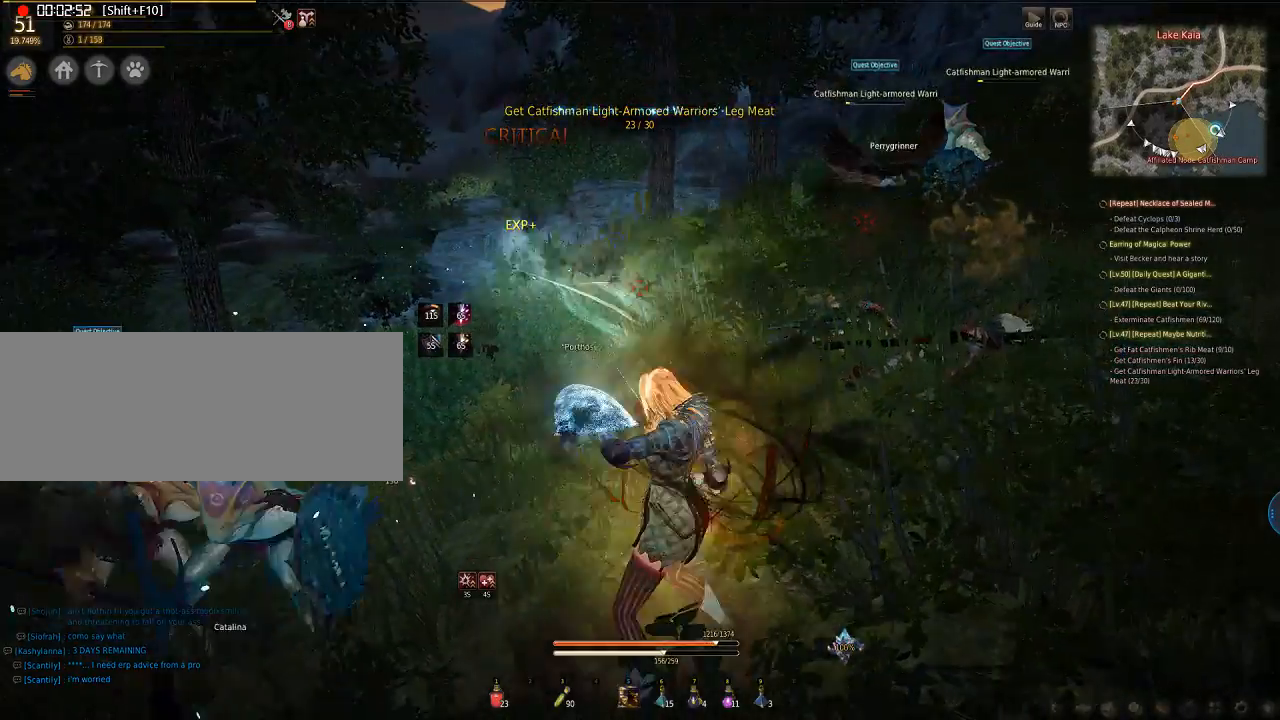
{"keys": ["a"], "mouse": [], "events": [[100, "a", "down"], [167, "w", "down"], [234, "f", "down"], [335, "f", "up"], [335, "w", "up"]]}
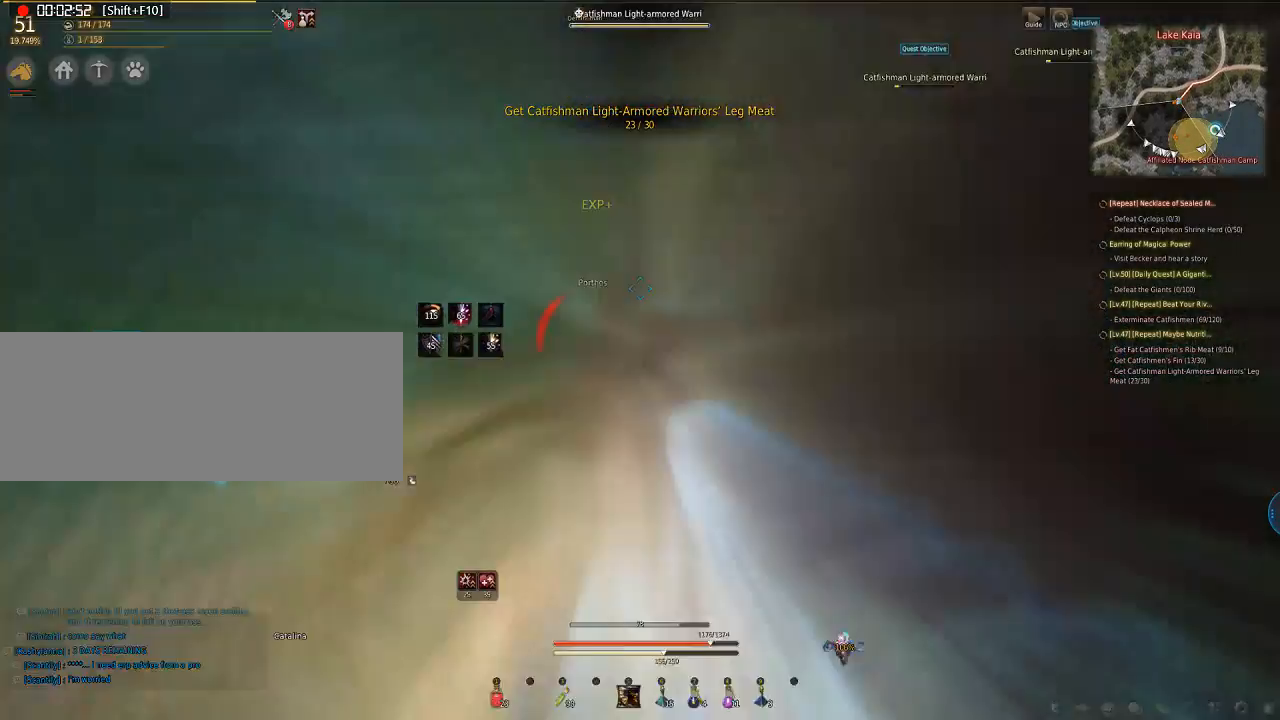
{"keys": ["a"], "mouse": ["left"], "events": [[100, "mouse_left", "down"]]}
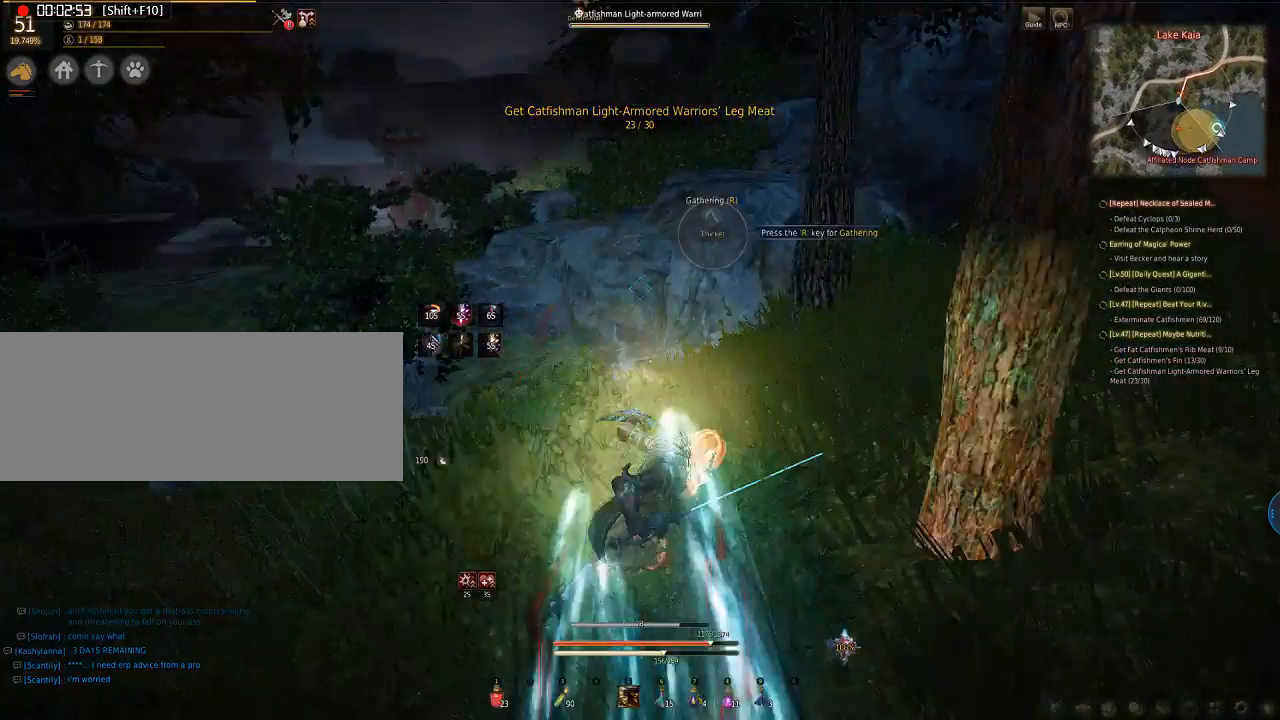
{"keys": ["a"], "mouse": ["left"], "events": []}
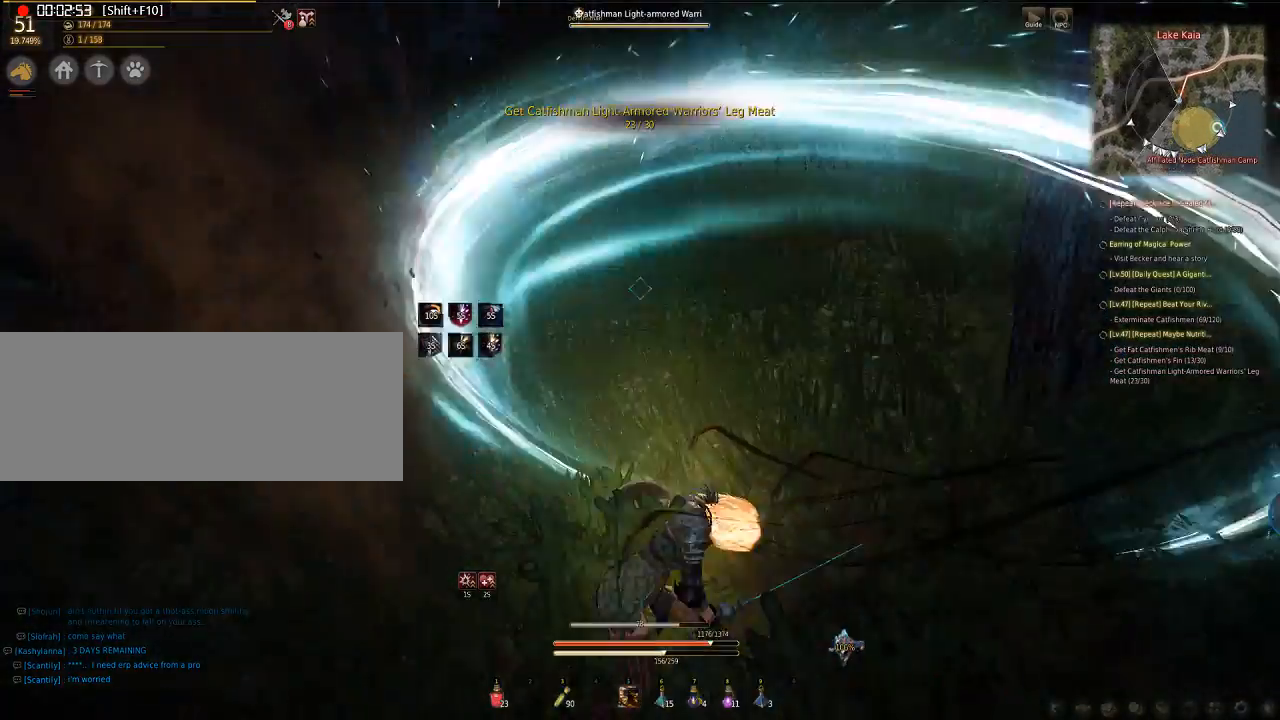
{"keys": ["e", "q", "s"], "mouse": ["left"], "events": [[33, "a", "up"], [33, "mouse_left", "up"], [435, "e", "down"], [435, "mouse_left", "down"], [435, "q", "down"], [435, "s", "down"]]}